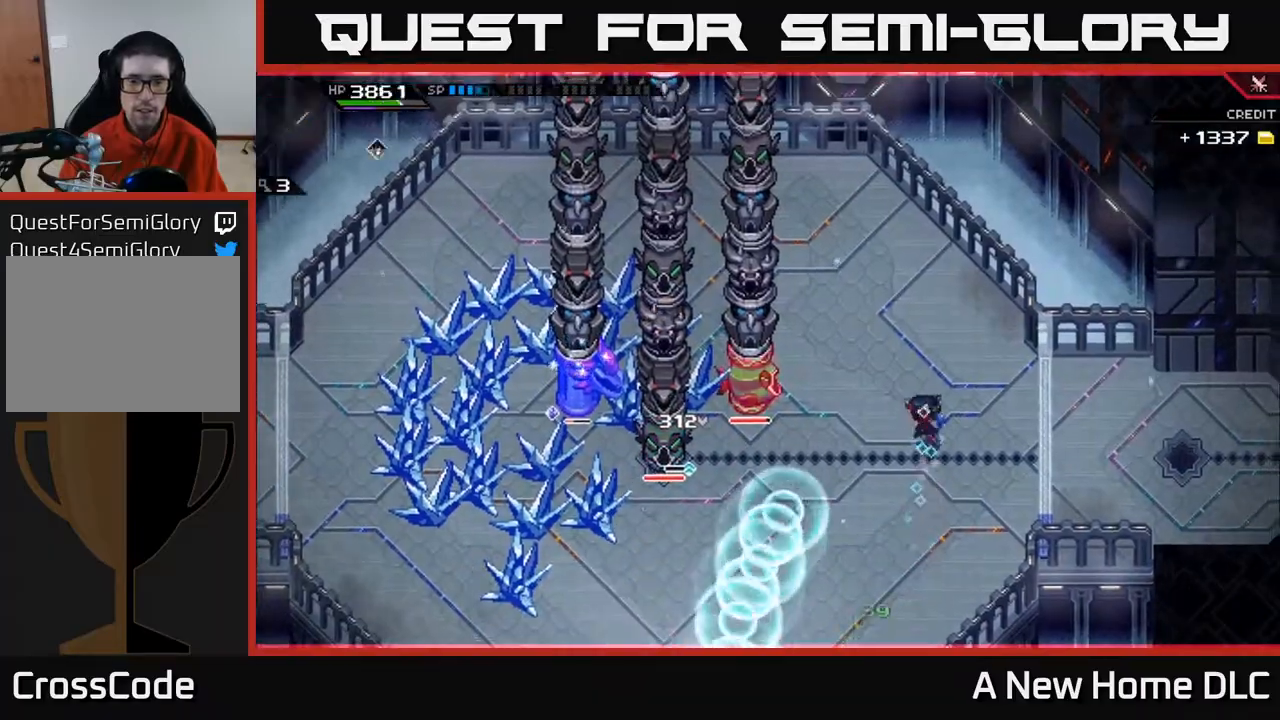
Gameplay with a controller (Xbox layout); each line is a JSON object with the inputs held at the frame after it. "events" lists button and stick changes between this image and that frame as [ms after this image, input, new state], when the widget could be followed in between.
{"buttons": ["R2"], "left_stick": "down-right", "right_stick": "left", "events": [[17, "DPAD_RIGHT", "down"], [33, "left_stick", "center"], [117, "DPAD_RIGHT", "up"], [383, "right_stick", "left"], [433, "left_stick", "down-right"], [450, "R2", "down"]]}
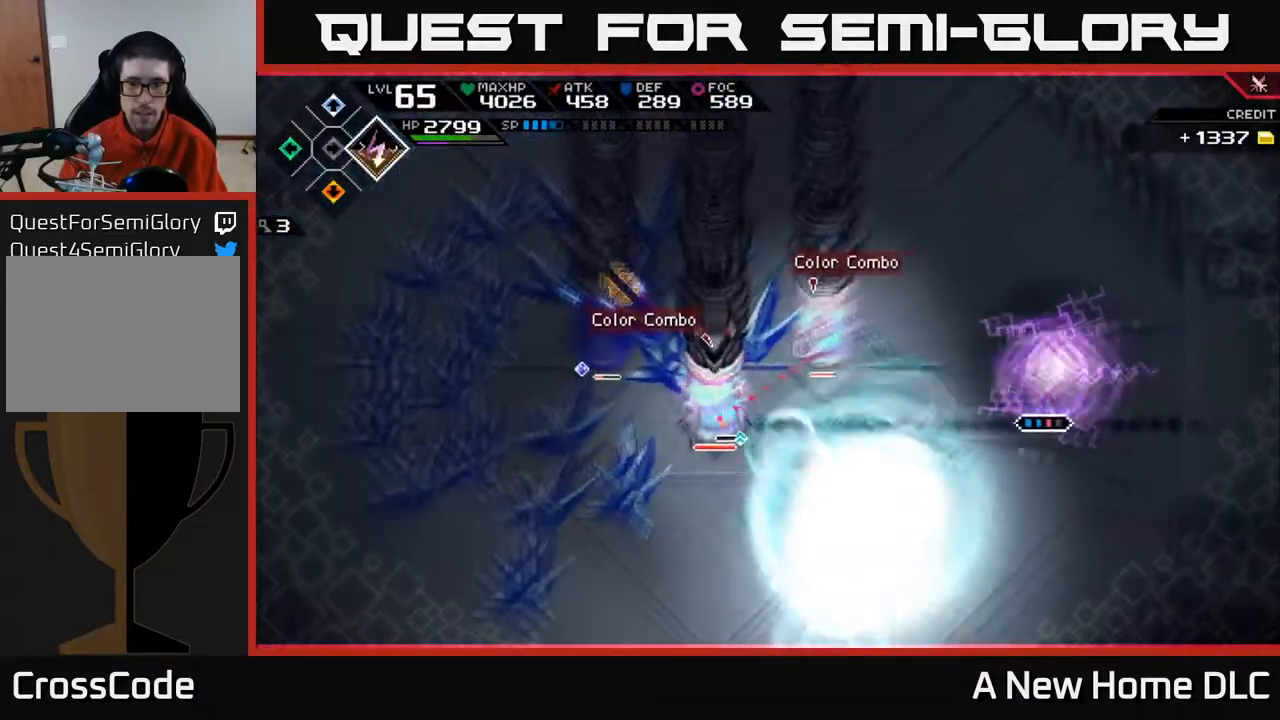
{"buttons": [], "left_stick": "center", "right_stick": "left", "events": [[117, "R2", "up"], [150, "left_stick", "center"]]}
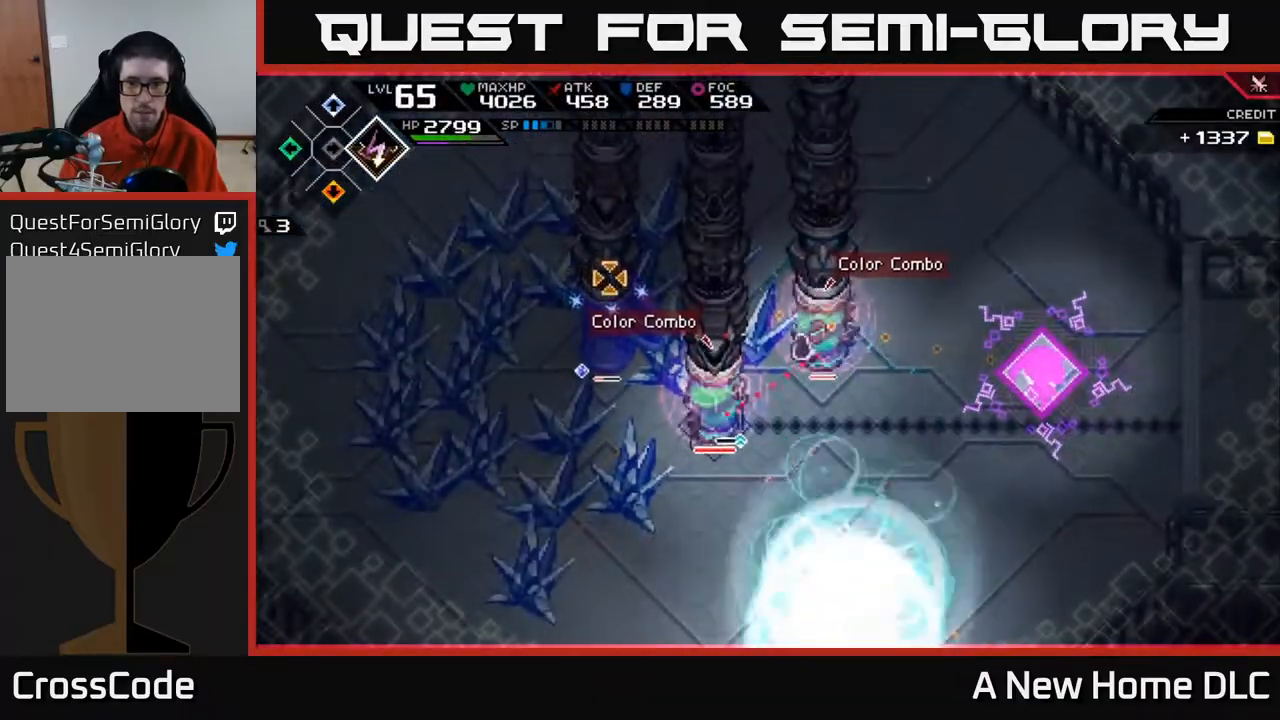
{"buttons": [], "left_stick": "down", "right_stick": "left", "events": [[367, "left_stick", "down"]]}
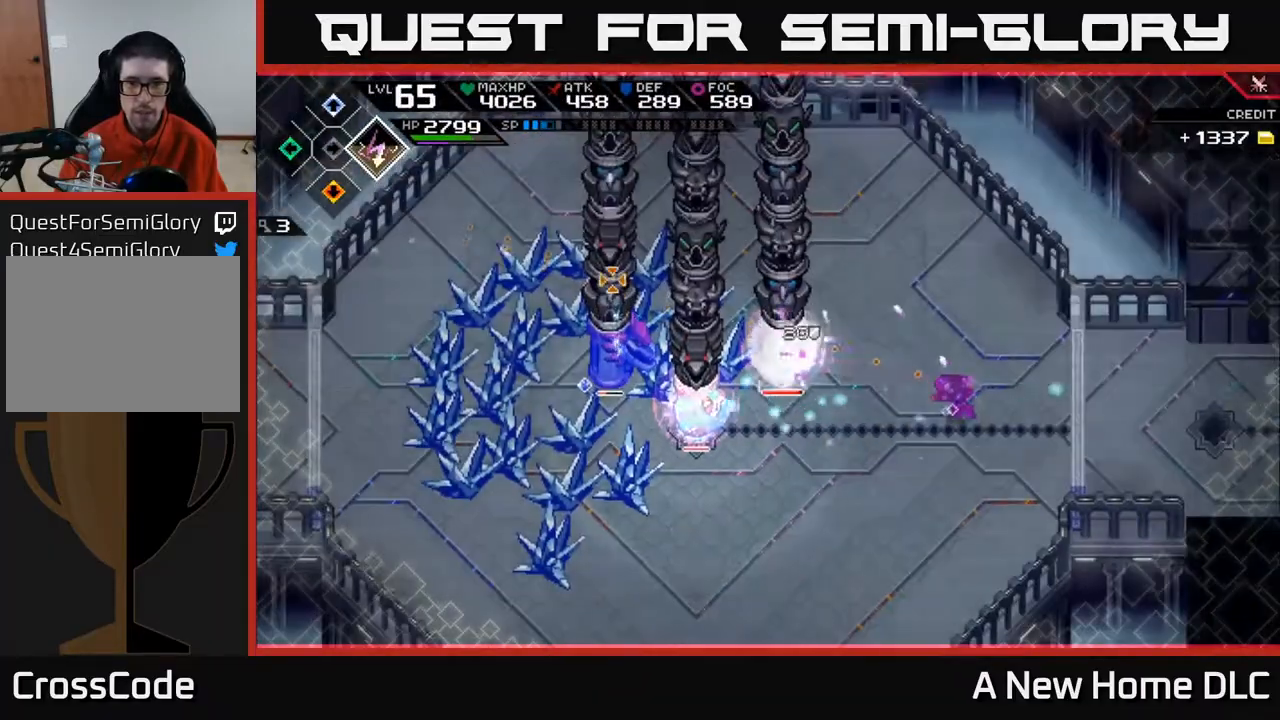
{"buttons": [], "left_stick": "down", "right_stick": "up-left", "events": [[267, "right_stick", "up-left"]]}
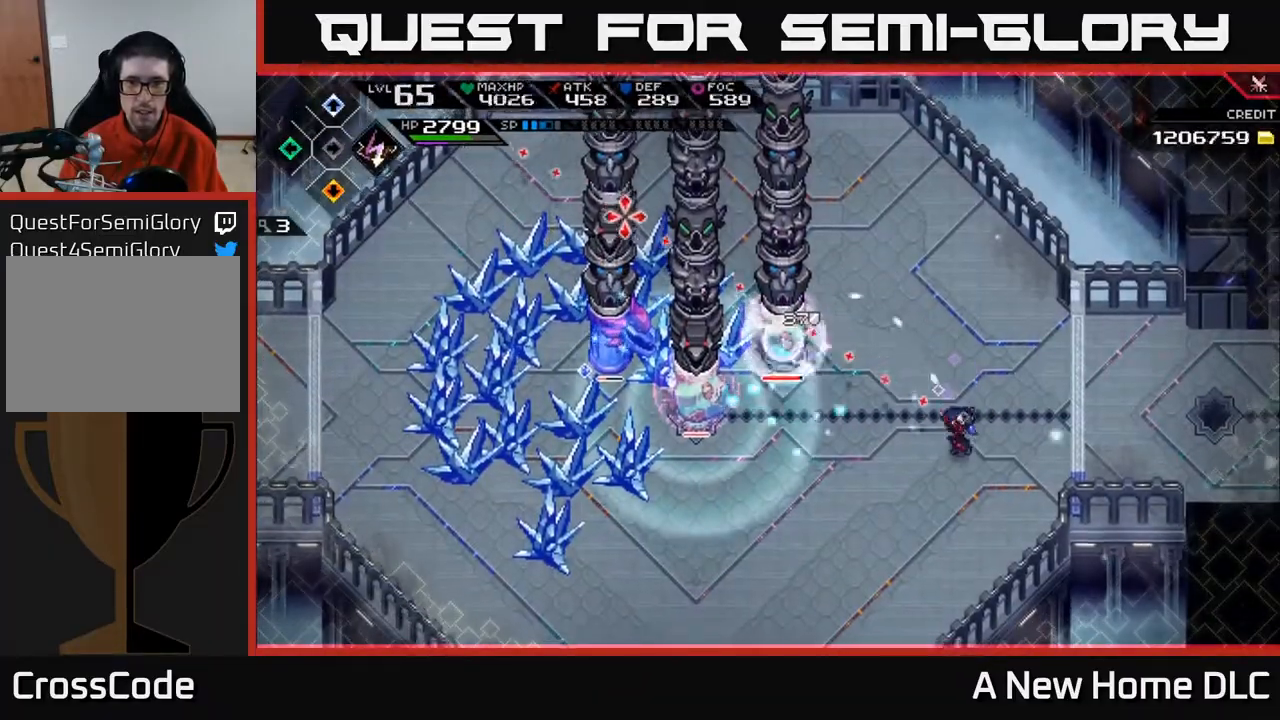
{"buttons": [], "left_stick": "down-left", "right_stick": "center", "events": [[317, "left_stick", "down-left"], [350, "right_stick", "center"]]}
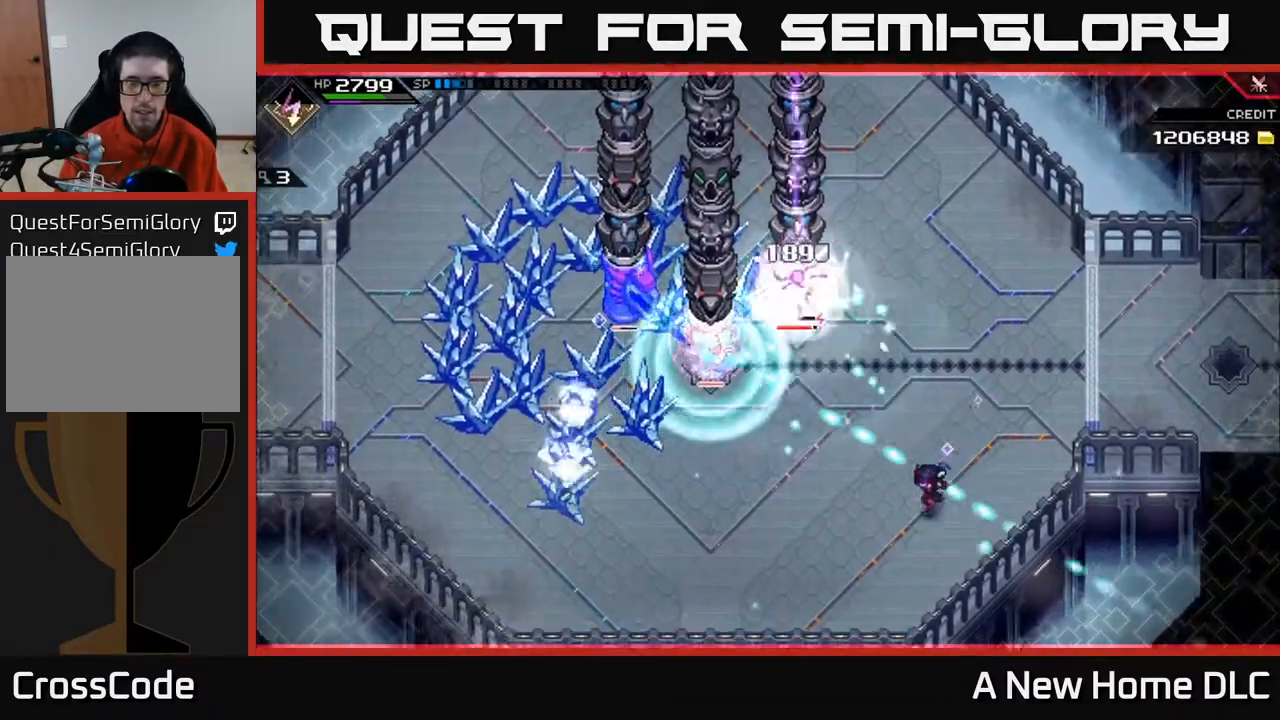
{"buttons": ["L1"], "left_stick": "left", "right_stick": "center", "events": [[417, "left_stick", "left"], [450, "L1", "down"]]}
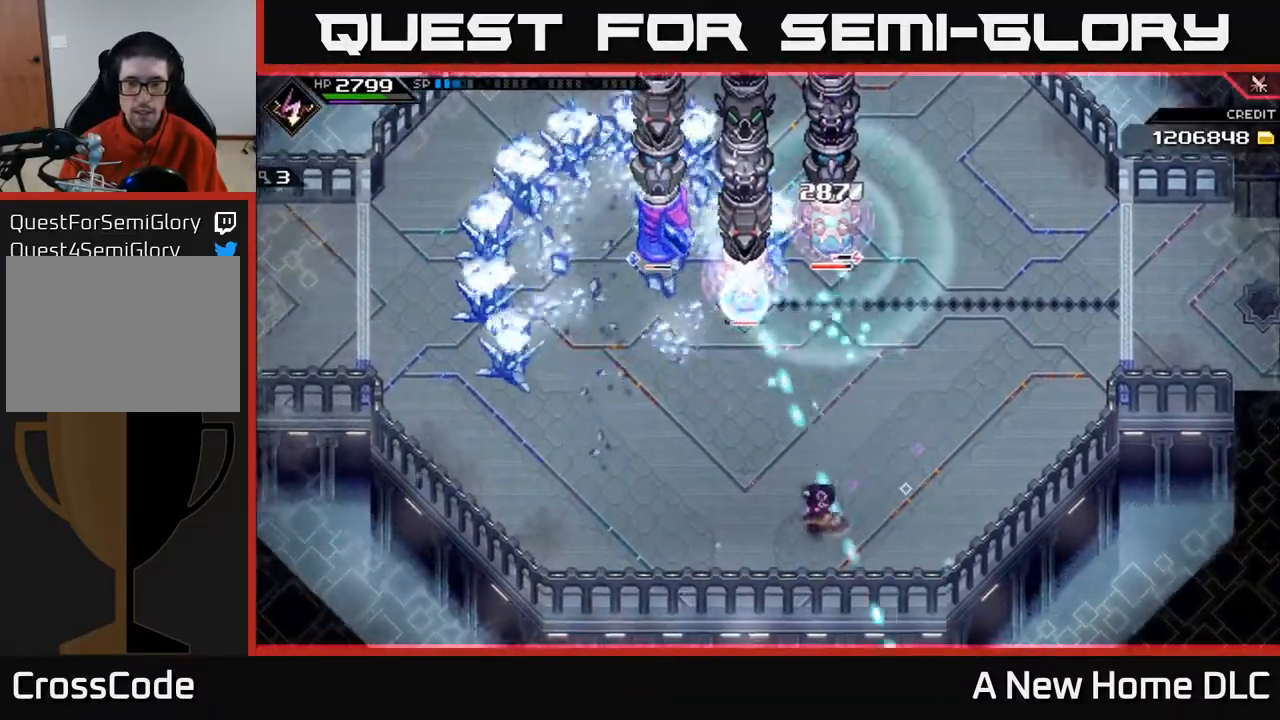
{"buttons": [], "left_stick": "up-left", "right_stick": "center", "events": [[67, "L1", "up"], [167, "L1", "down"], [267, "L1", "up"], [350, "left_stick", "up-left"], [383, "L1", "down"], [500, "L1", "up"]]}
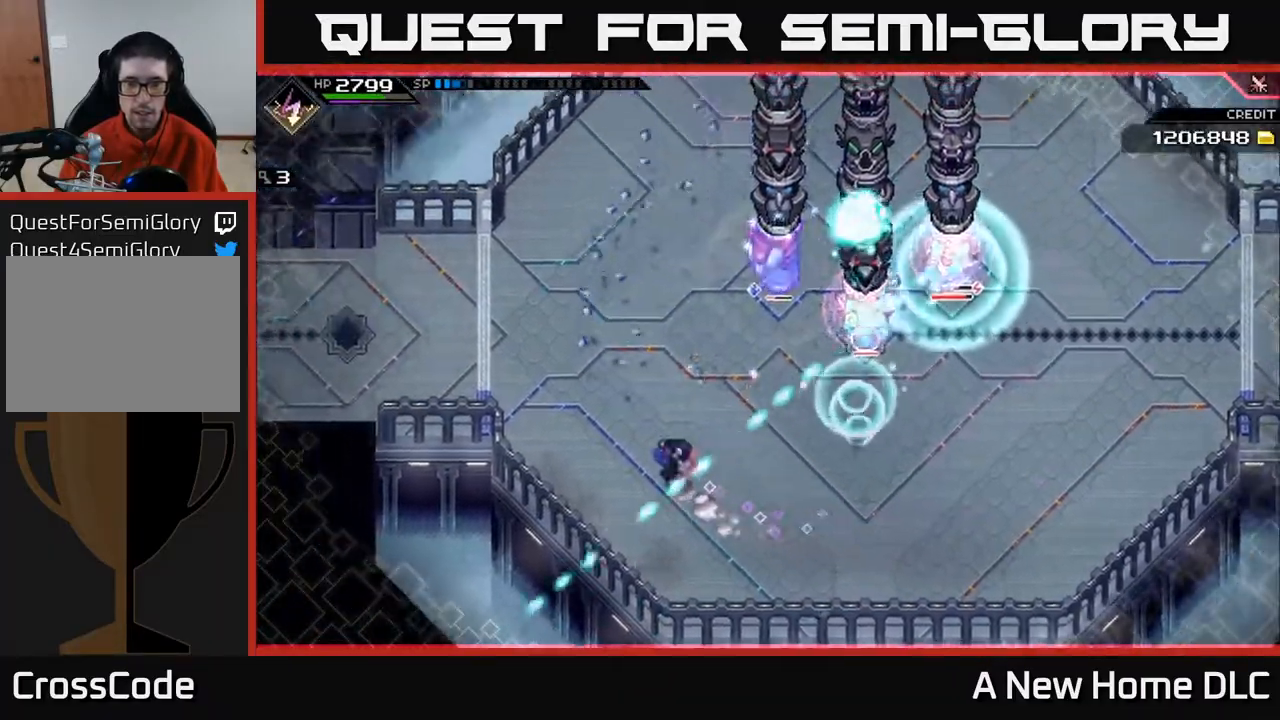
{"buttons": [], "left_stick": "up", "right_stick": "center", "events": [[17, "left_stick", "up"], [133, "L1", "down"], [250, "L1", "up"]]}
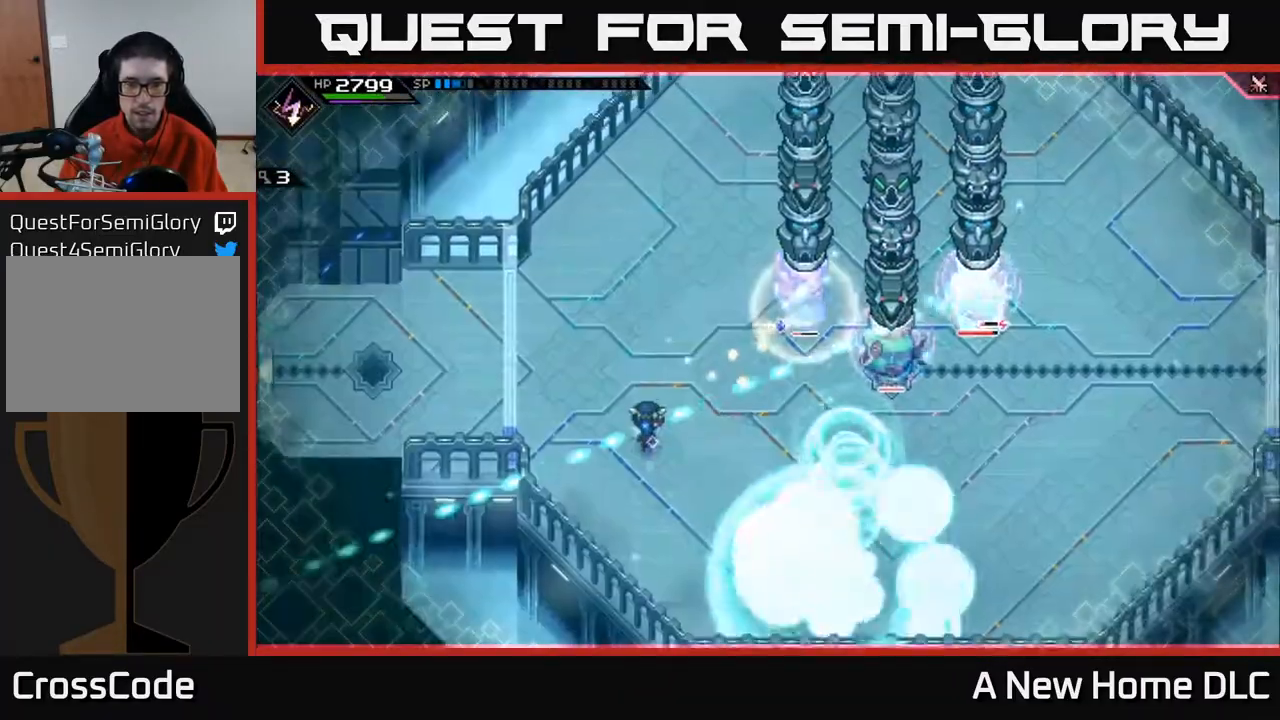
{"buttons": [], "left_stick": "up-right", "right_stick": "center", "events": [[300, "L1", "down"], [450, "L1", "up"], [483, "left_stick", "up-right"]]}
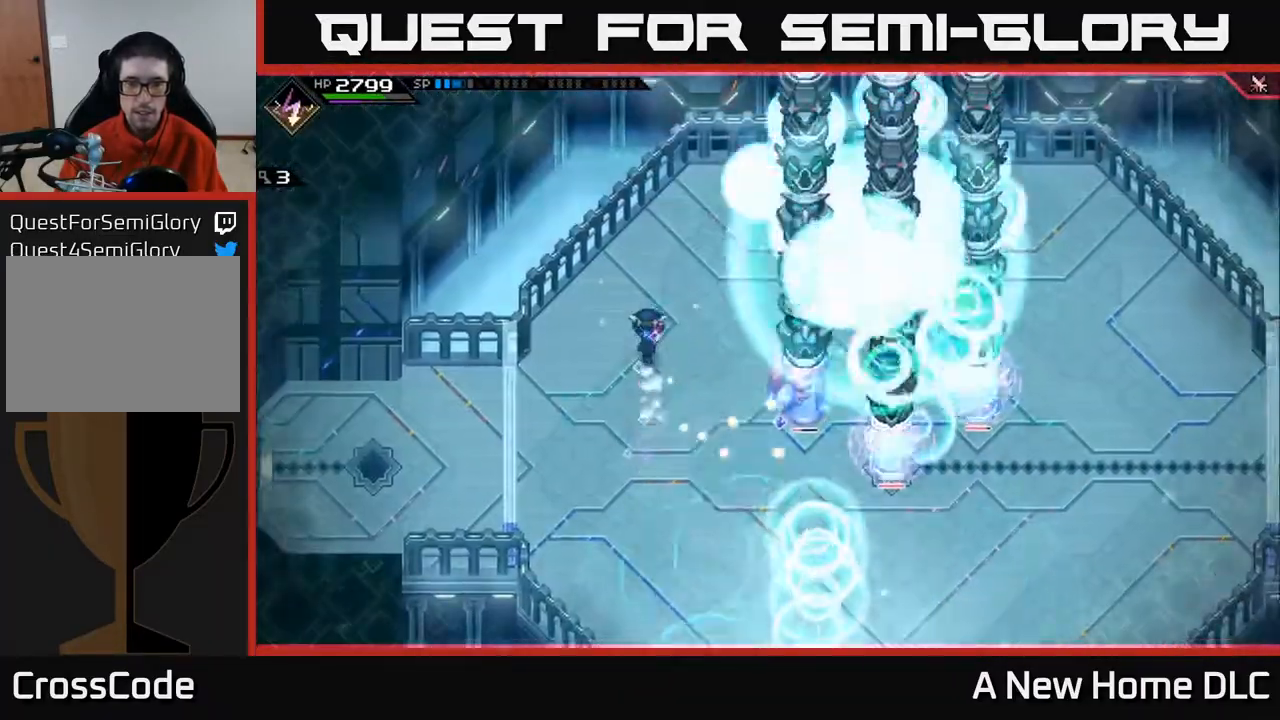
{"buttons": [], "left_stick": "up-right", "right_stick": "center", "events": [[67, "L1", "down"], [200, "L1", "up"]]}
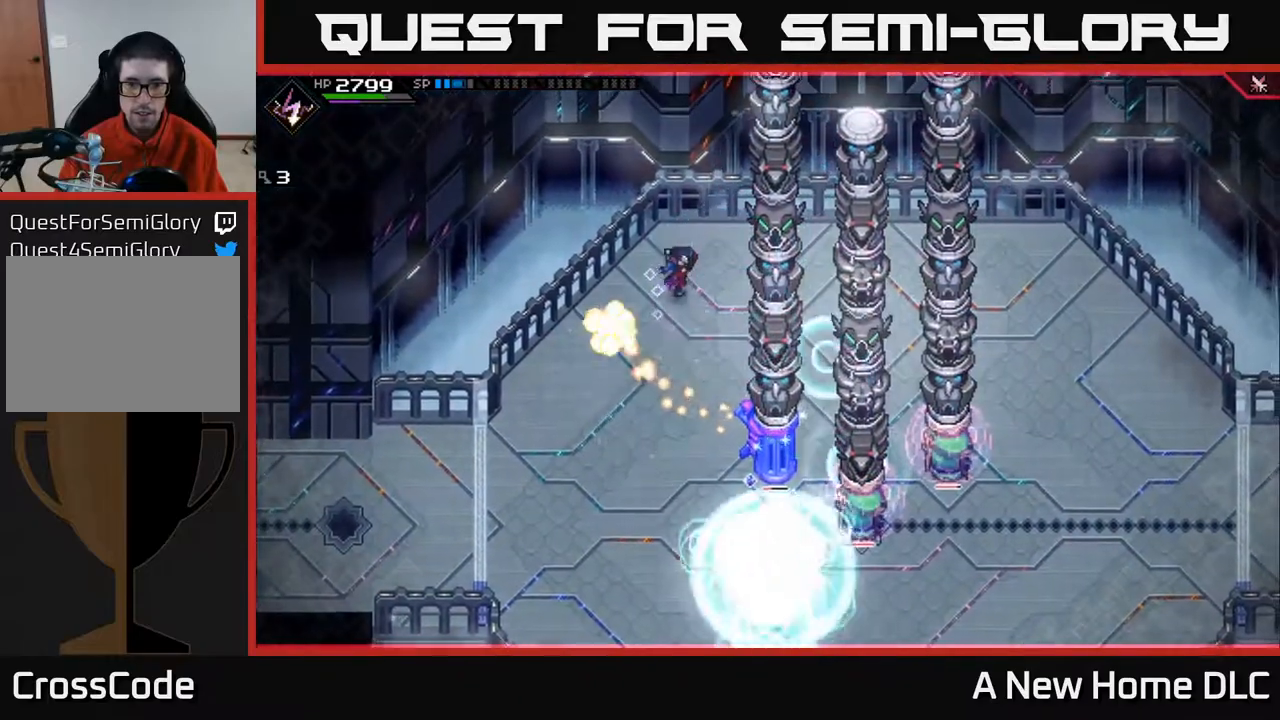
{"buttons": [], "left_stick": "right", "right_stick": "center", "events": [[233, "left_stick", "right"]]}
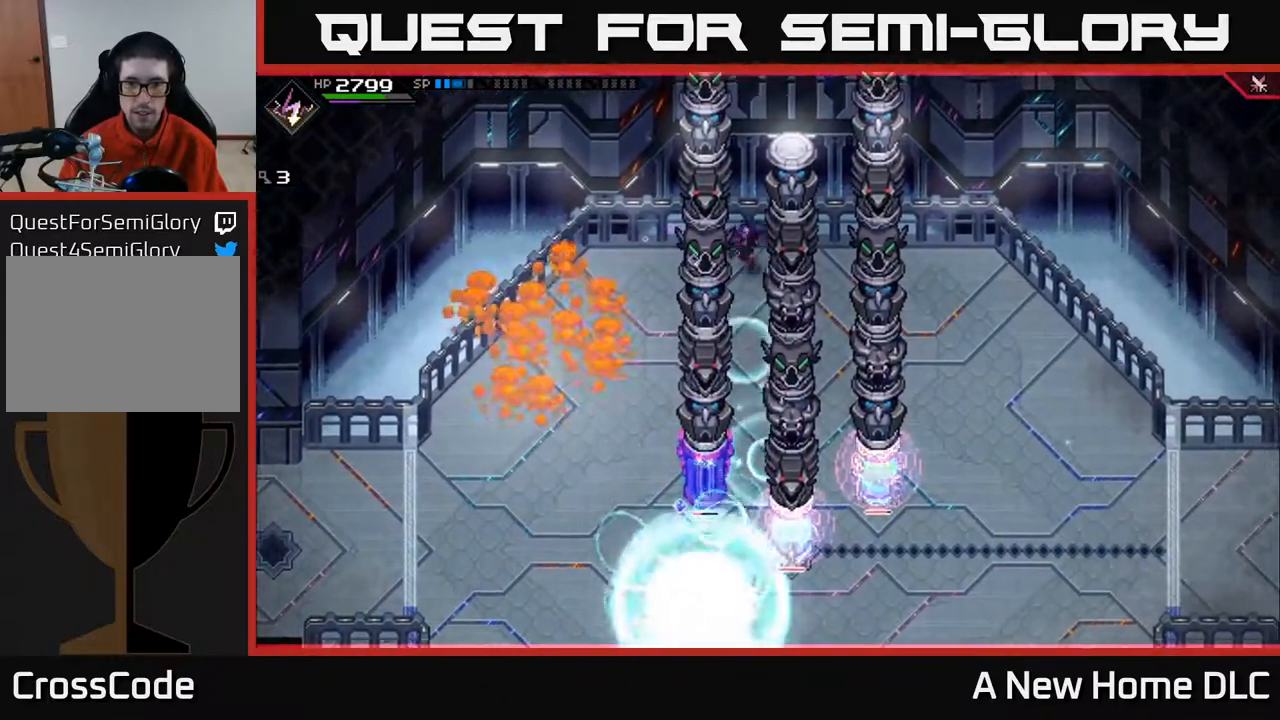
{"buttons": [], "left_stick": "down-right", "right_stick": "center", "events": [[433, "left_stick", "down-right"]]}
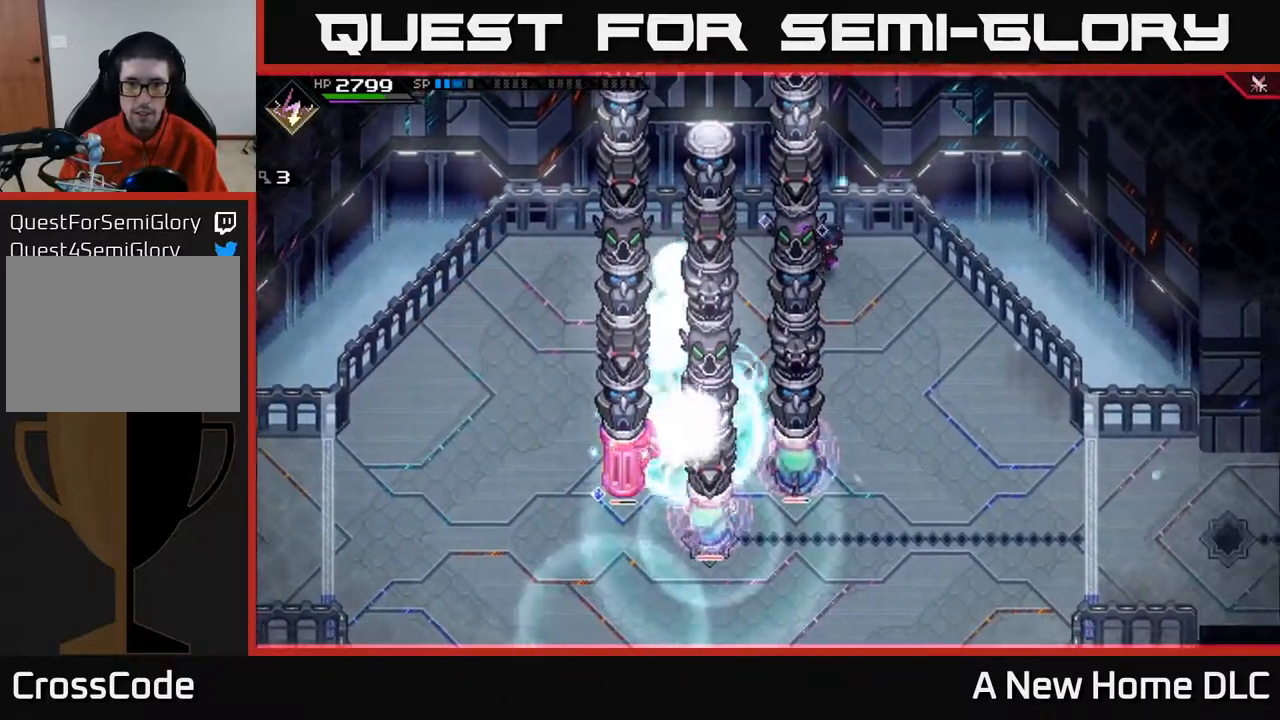
{"buttons": [], "left_stick": "down", "right_stick": "center", "events": [[333, "L1", "down"], [400, "L1", "up"], [400, "left_stick", "down"]]}
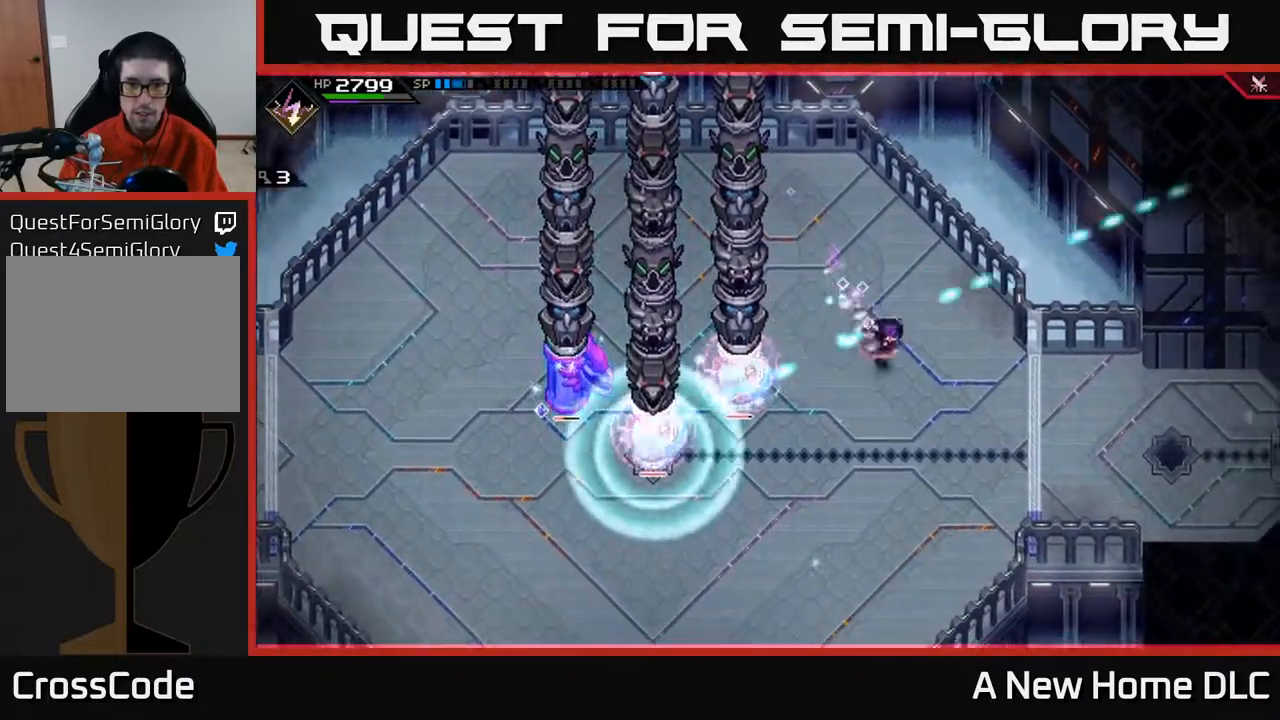
{"buttons": [], "left_stick": "down", "right_stick": "center", "events": [[50, "L1", "down"], [117, "L1", "up"]]}
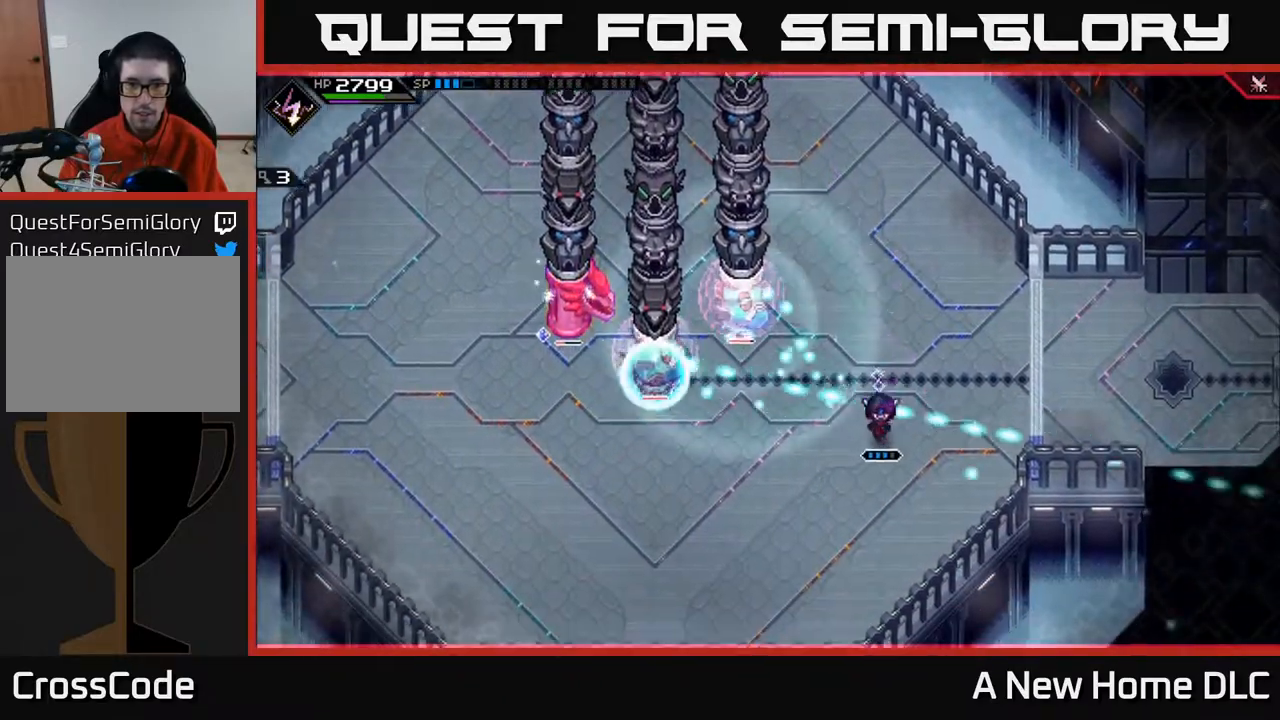
{"buttons": ["L1"], "left_stick": "left", "right_stick": "center", "events": [[117, "left_stick", "down-left"], [200, "L1", "down"], [333, "L1", "up"], [450, "left_stick", "left"], [467, "L1", "down"]]}
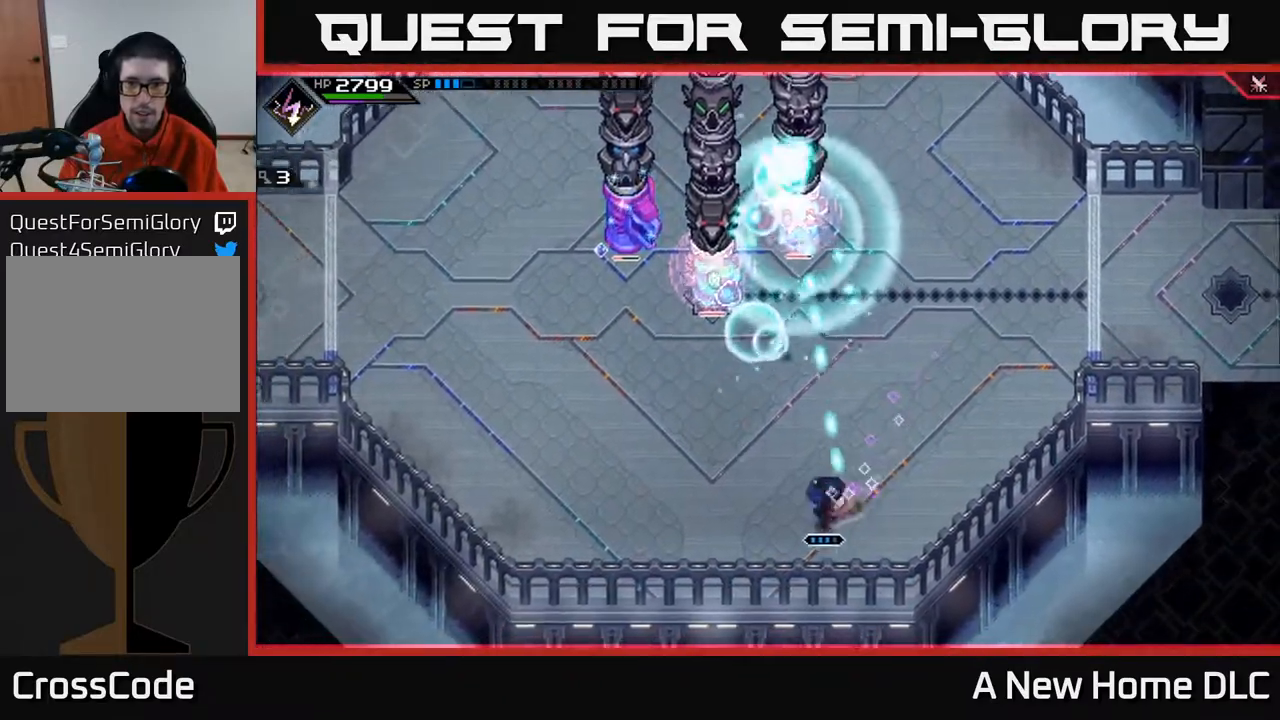
{"buttons": [], "left_stick": "left", "right_stick": "center", "events": [[33, "L1", "up"], [183, "L1", "down"], [250, "L1", "up"]]}
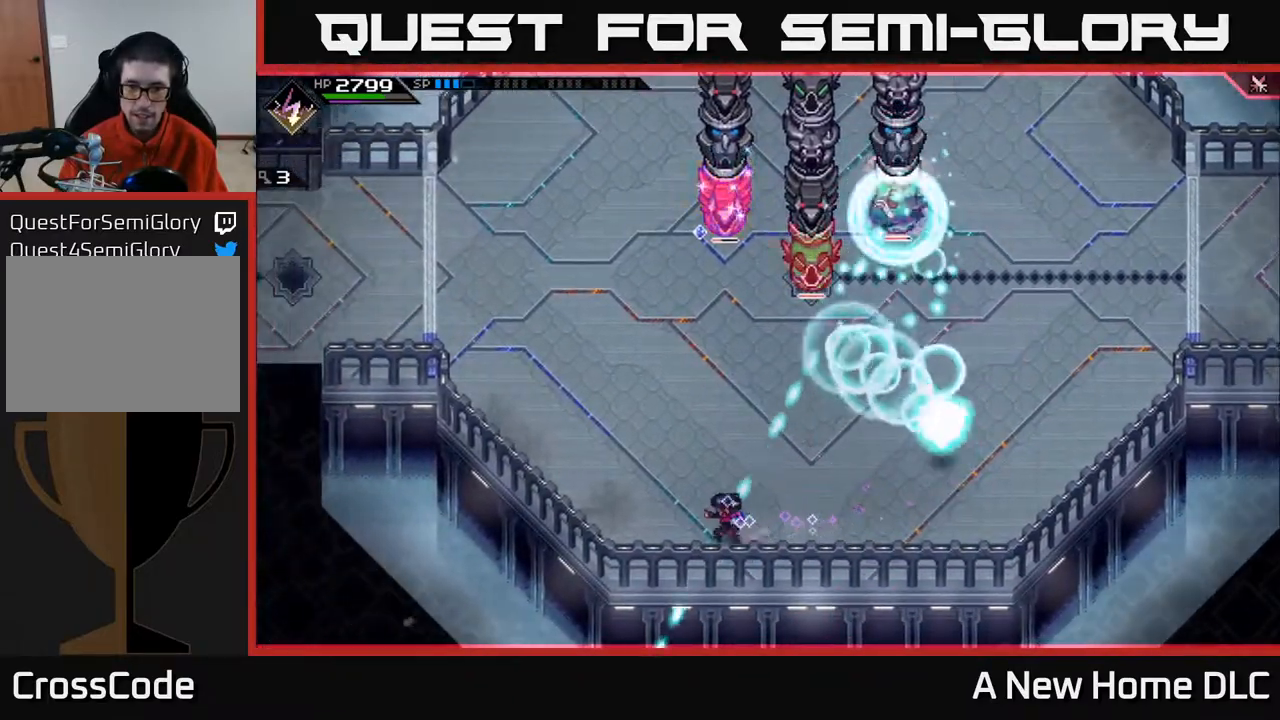
{"buttons": [], "left_stick": "up-left", "right_stick": "center", "events": [[267, "left_stick", "up-left"], [367, "L1", "down"], [467, "L1", "up"]]}
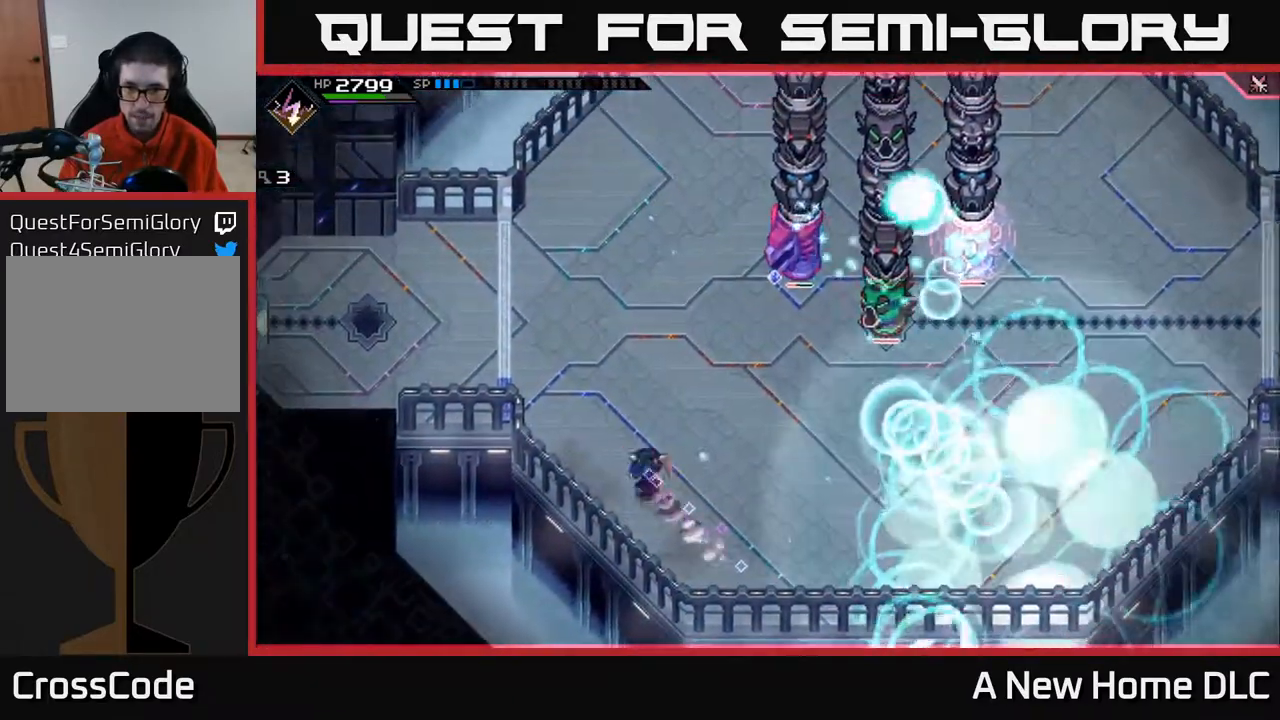
{"buttons": [], "left_stick": "up", "right_stick": "center", "events": [[117, "left_stick", "up"], [133, "L1", "down"], [217, "L1", "up"], [367, "L1", "down"], [450, "L1", "up"]]}
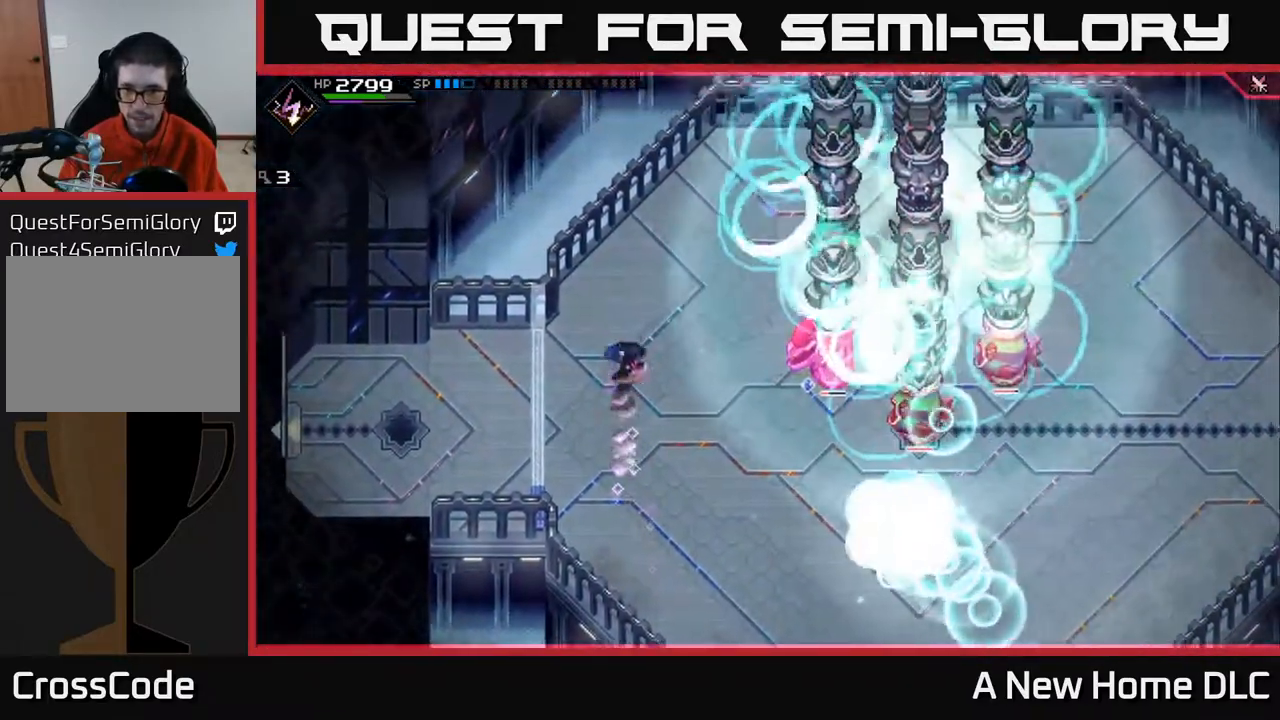
{"buttons": [], "left_stick": "down", "right_stick": "center", "events": [[67, "left_stick", "right"], [150, "left_stick", "down-right"], [250, "left_stick", "center"], [300, "left_stick", "up"], [383, "left_stick", "down"]]}
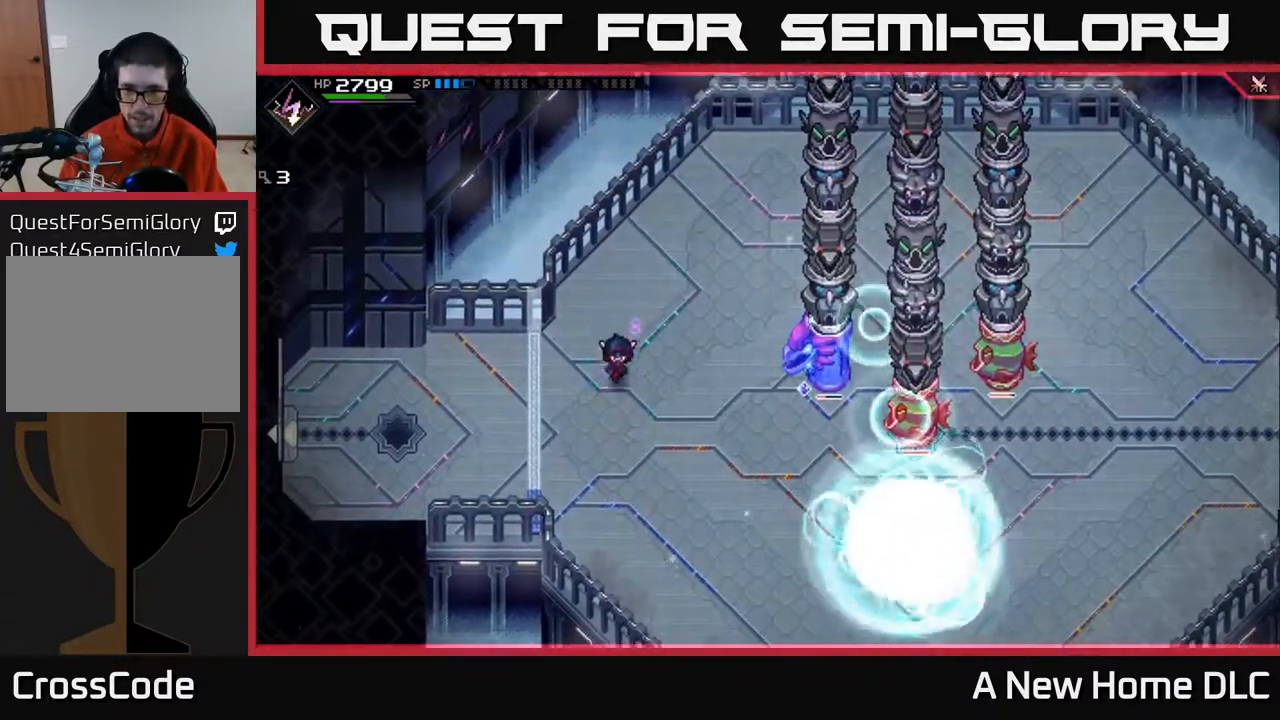
{"buttons": [], "left_stick": "right", "right_stick": "center", "events": [[67, "L1", "down"], [133, "left_stick", "down-right"], [183, "L1", "up"], [267, "L1", "down"], [267, "left_stick", "right"], [383, "L1", "up"]]}
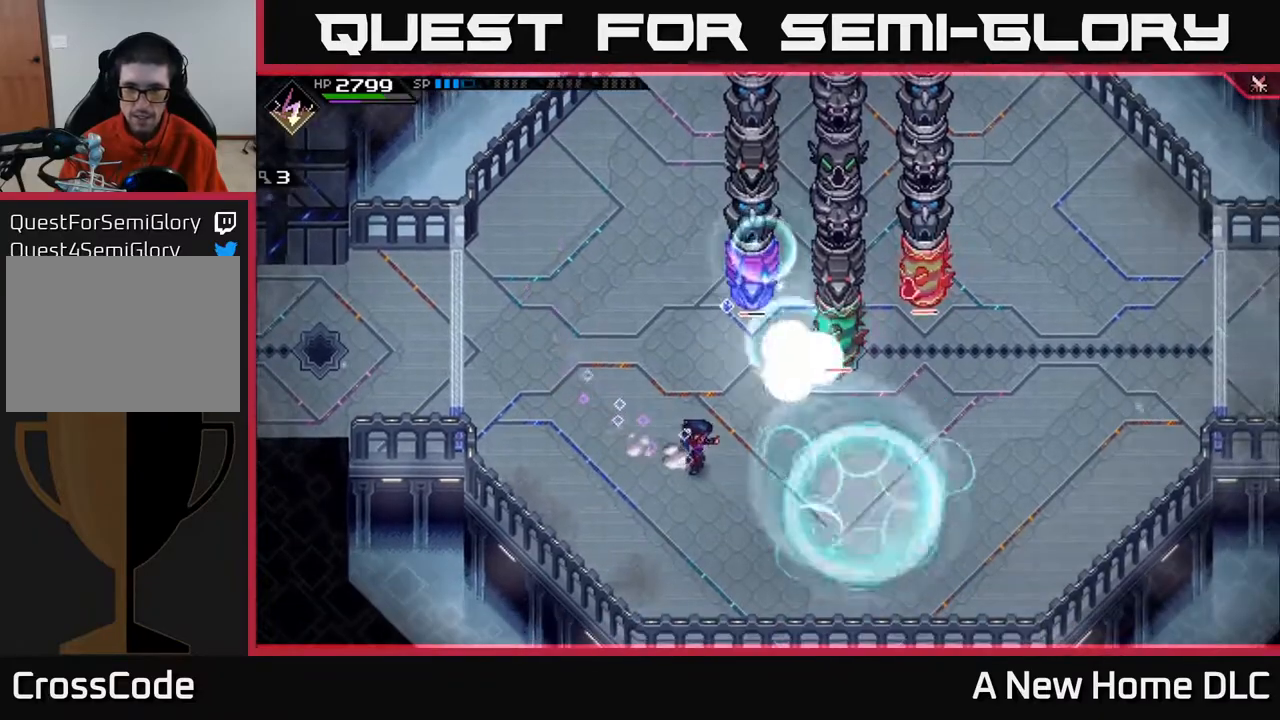
{"buttons": [], "left_stick": "down-right", "right_stick": "up-right", "events": [[117, "left_stick", "down-right"], [133, "right_stick", "up-right"], [217, "L1", "down"], [367, "L1", "up"]]}
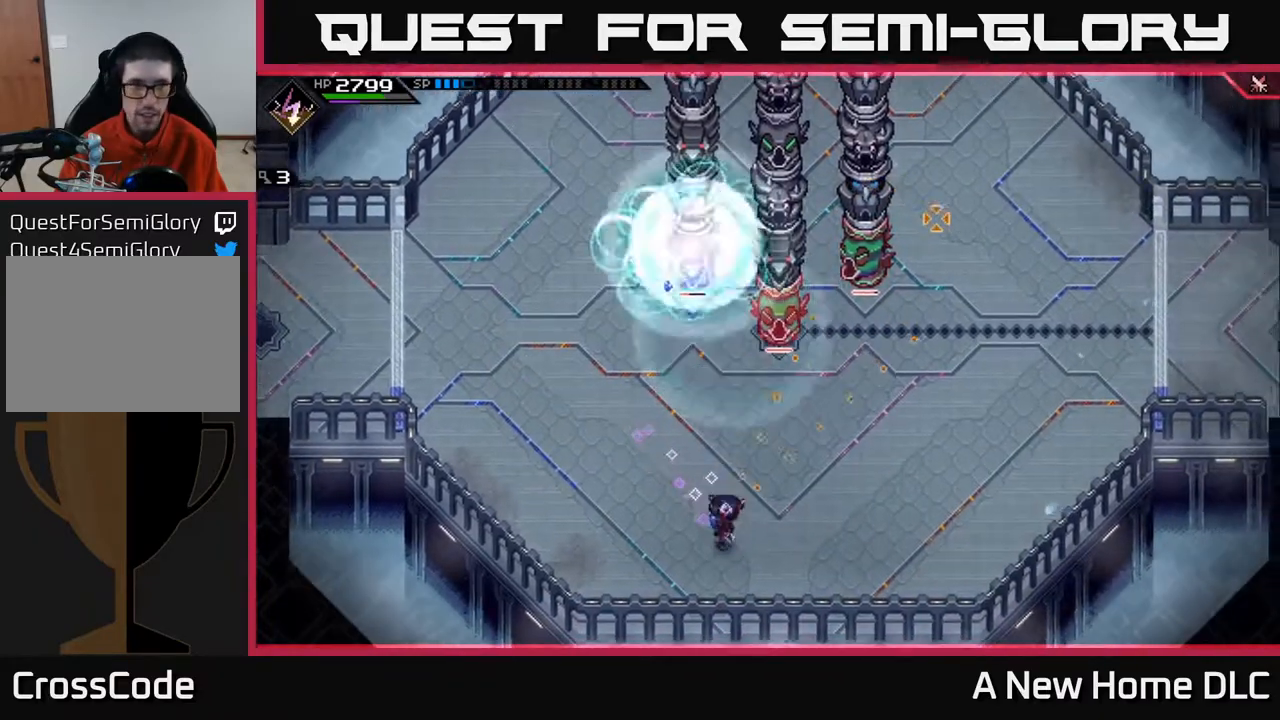
{"buttons": ["R2"], "left_stick": "center", "right_stick": "up", "events": [[250, "left_stick", "right"], [383, "left_stick", "center"], [400, "R2", "down"], [450, "right_stick", "up"]]}
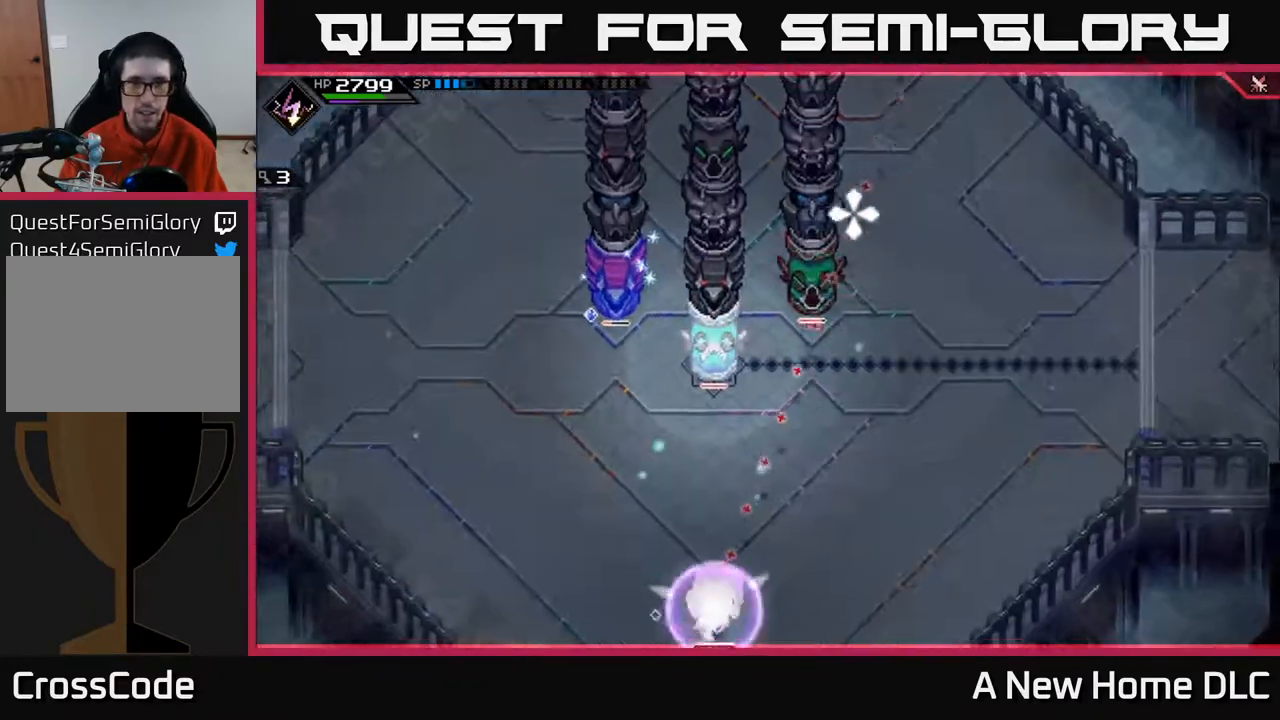
{"buttons": ["R2"], "left_stick": "center", "right_stick": "up", "events": []}
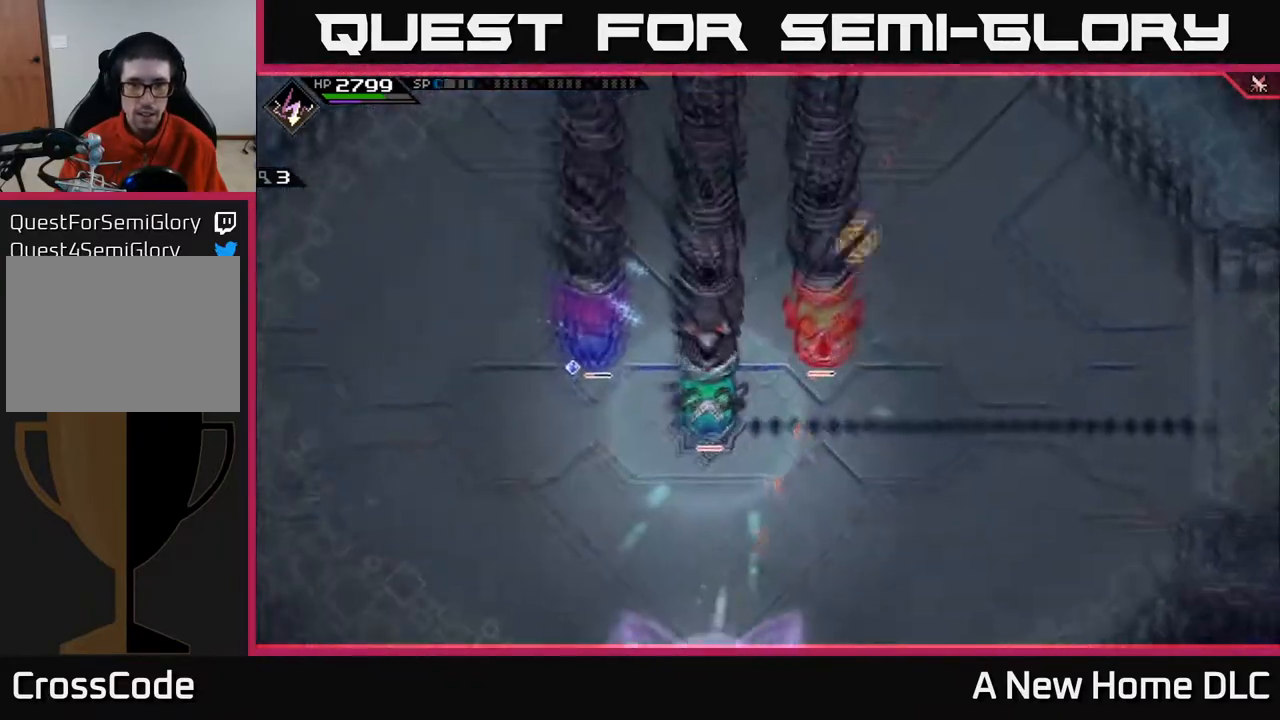
{"buttons": [], "left_stick": "center", "right_stick": "up", "events": [[17, "R2", "up"]]}
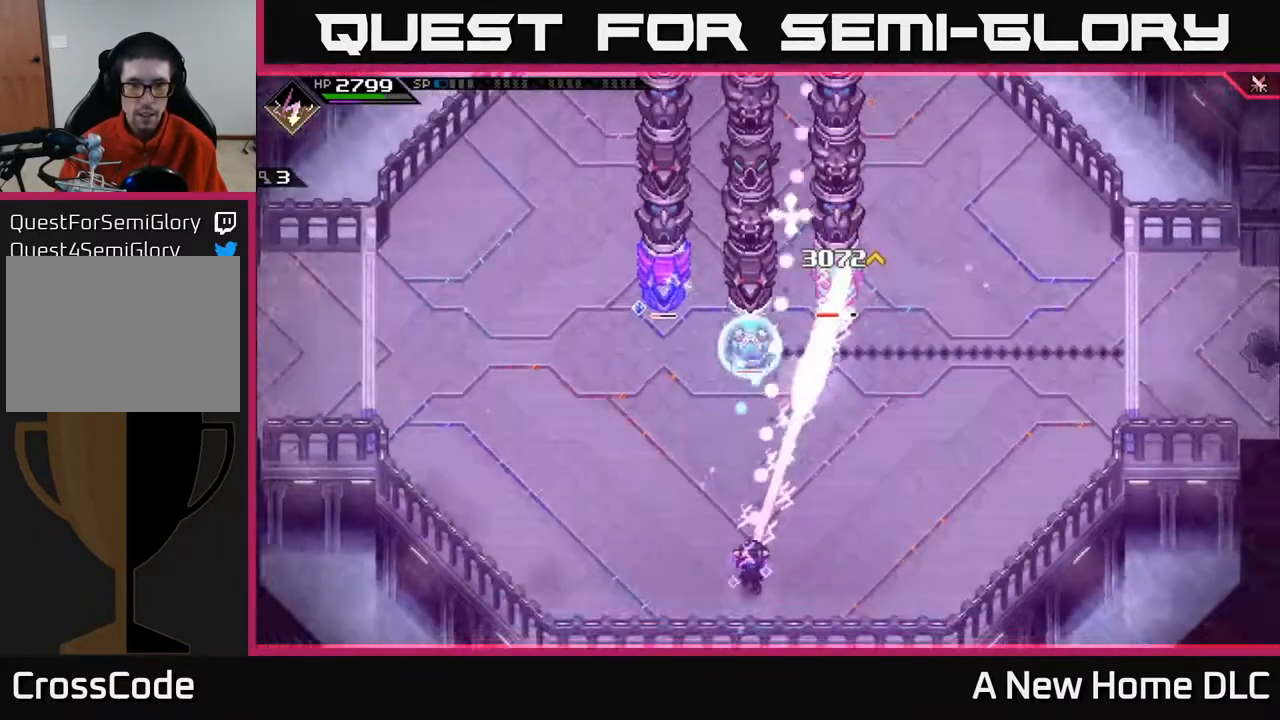
{"buttons": ["L1", "R1"], "left_stick": "right", "right_stick": "up", "events": [[83, "R1", "down"], [133, "left_stick", "right"], [383, "L1", "down"]]}
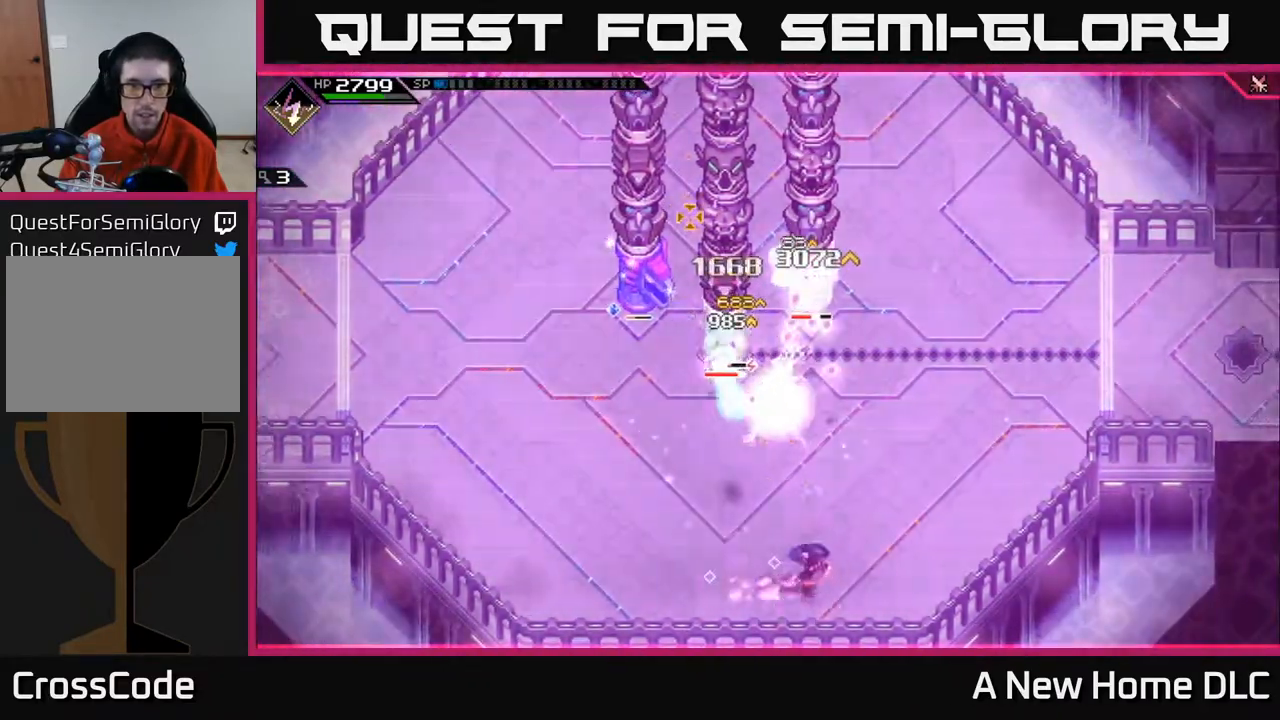
{"buttons": [], "left_stick": "up-right", "right_stick": "up-left", "events": [[17, "L1", "up"], [150, "L1", "down"], [167, "left_stick", "up-right"], [167, "right_stick", "up-left"], [267, "L1", "up"], [267, "R1", "up"], [350, "L1", "down"], [483, "L1", "up"]]}
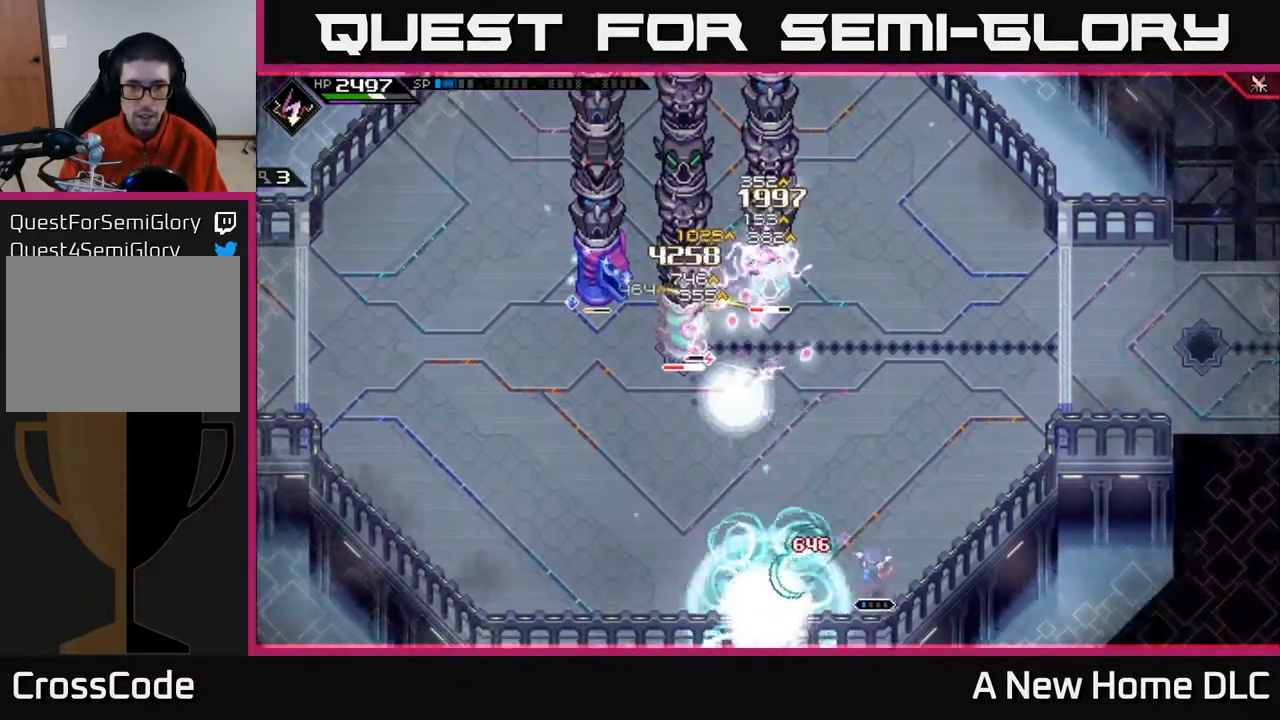
{"buttons": [], "left_stick": "center", "right_stick": "up-left", "events": [[67, "L1", "down"], [167, "L1", "up"], [450, "left_stick", "center"]]}
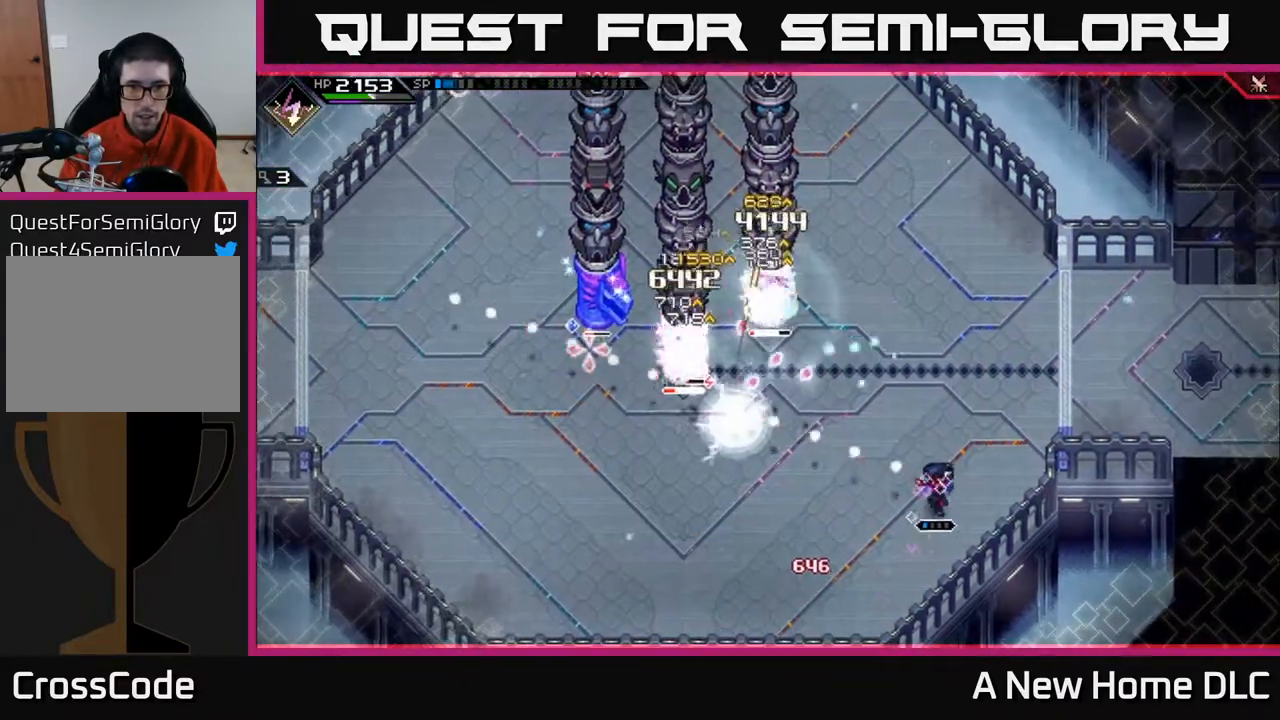
{"buttons": ["R1"], "left_stick": "center", "right_stick": "up-left", "events": [[83, "R1", "down"]]}
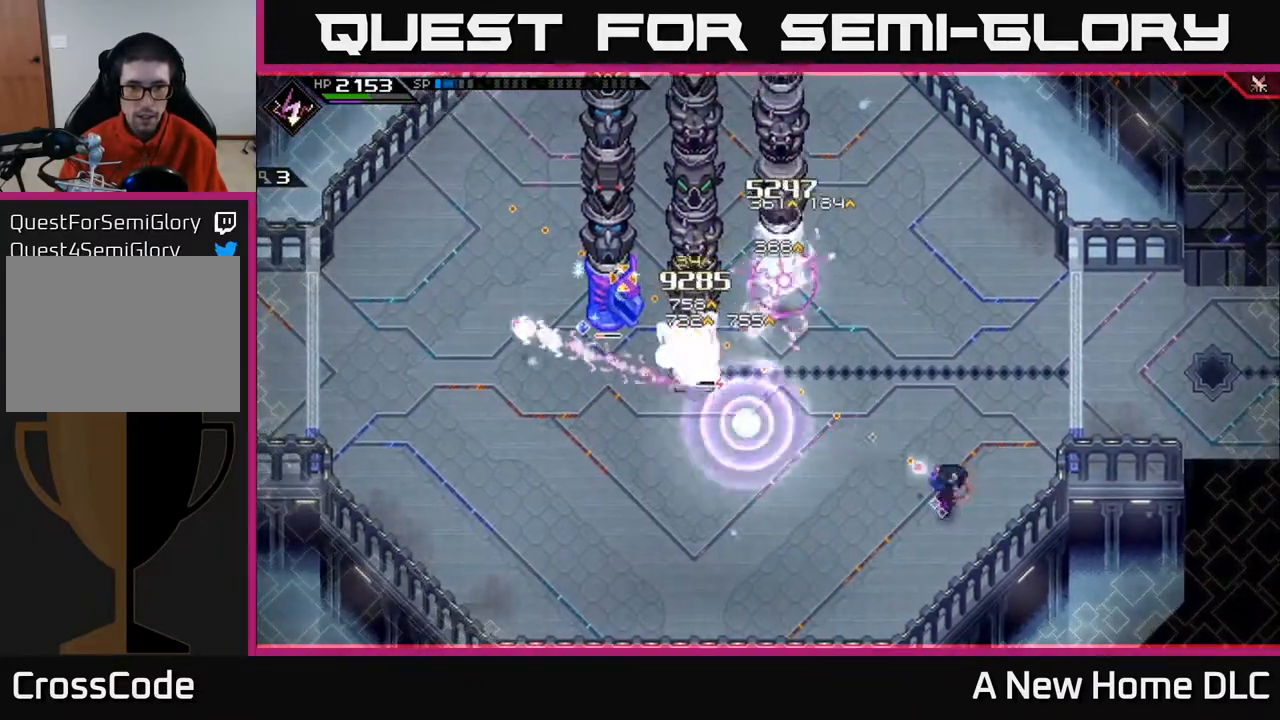
{"buttons": [], "left_stick": "down-left", "right_stick": "up-left", "events": [[200, "left_stick", "down"], [267, "R1", "up"], [350, "left_stick", "down-left"]]}
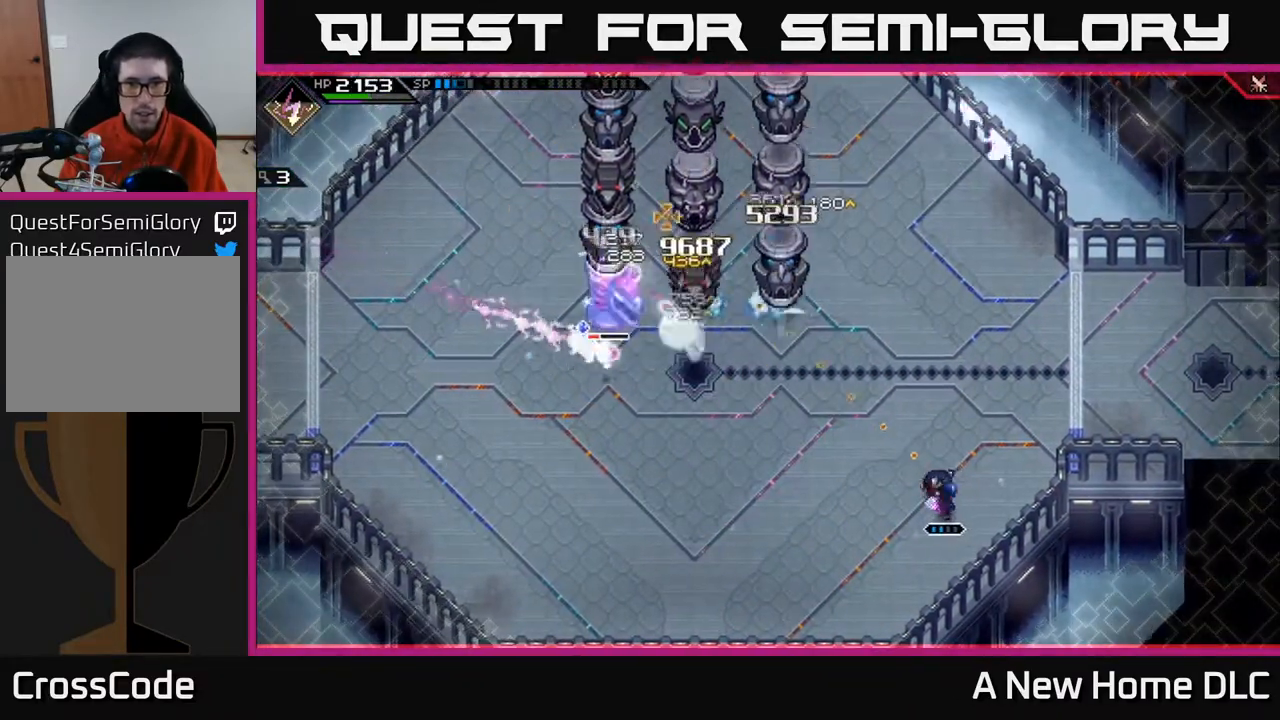
{"buttons": [], "left_stick": "left", "right_stick": "up", "events": [[67, "L1", "down"], [117, "left_stick", "left"], [133, "right_stick", "up"], [217, "L1", "up"]]}